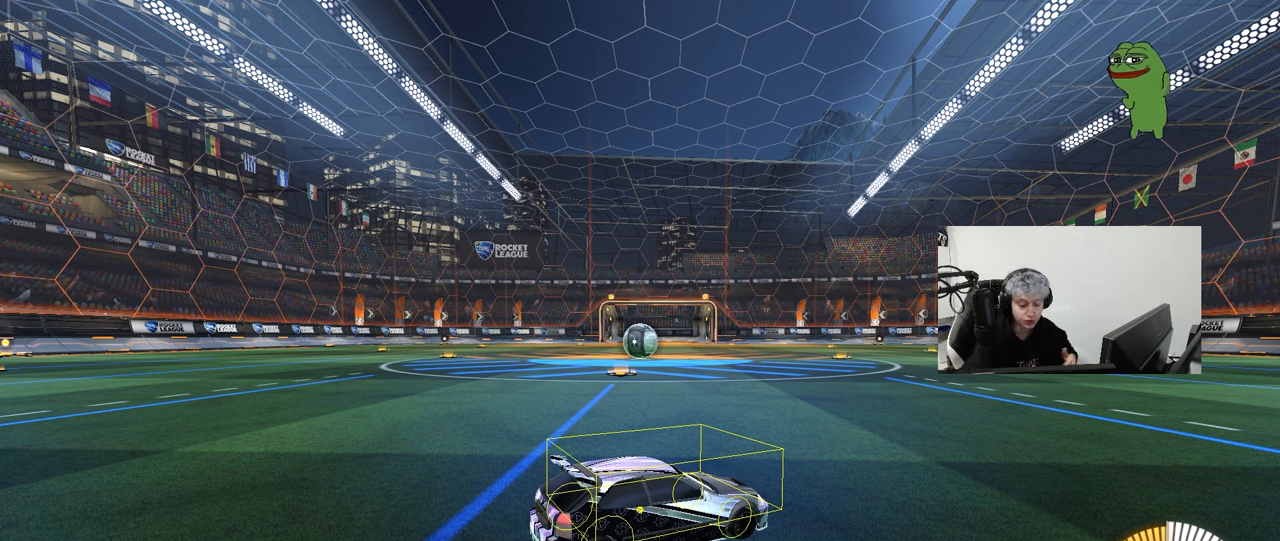
Gameplay with keyboard and mouse; each line is a JSON object with the keys and mouse buttons held at the frame after it. "events" lists presses ("down") and releases ("up") of "1", "2", "3", "4", "5", "a", "alt", "c", "caps_lock", "ctrl", "d", "e", "f", "g", "q", "r", "s", "shift", "space", "t", "tab", "v", "w", "x", "z", "mouse_left", "mouse_wheel" and "mouse_right" between this image and that frame as [ms after this image, input, new state], when the widget could be followed in between. "mouse_left", "mouse_wheel", "mouse_right" = the "left", "wheel", "right" buttons of the "mouse" list. No other keys are recorded. "wheel" means that the mouse wheel is clicked or scrolled. "mouse_move" is the direction in which the mouse moves at that frame (one of eight, or "still"), when it could be read.
{"keys": [], "mouse": [], "mouse_move": "still", "events": []}
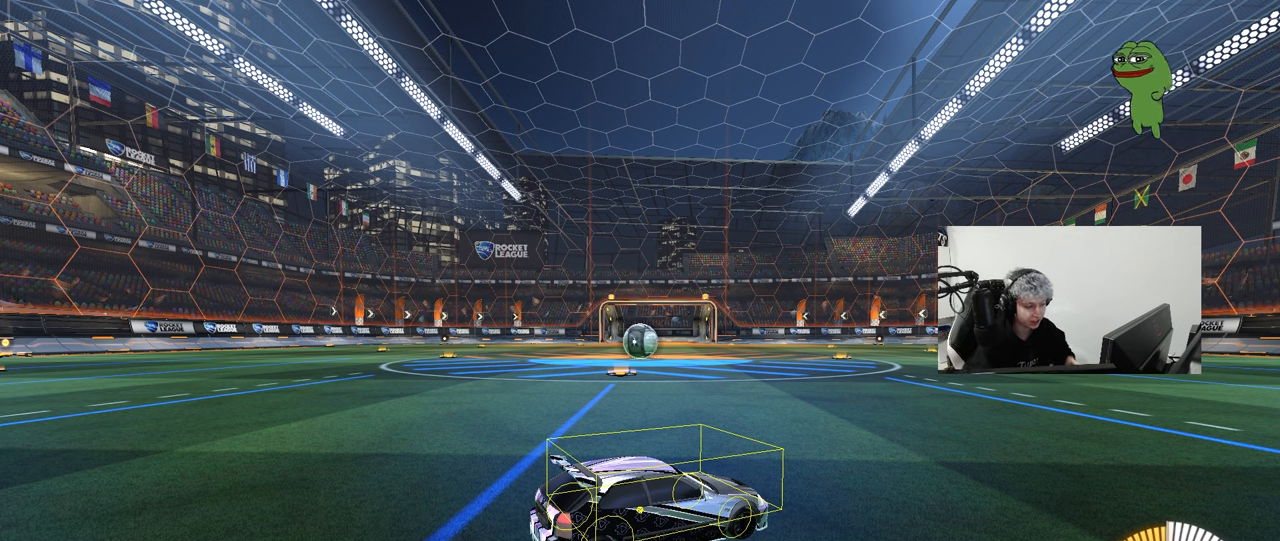
{"keys": ["a", "s"], "mouse": [], "mouse_move": "up-left", "events": [[300, "s", "down"], [483, "a", "down"]]}
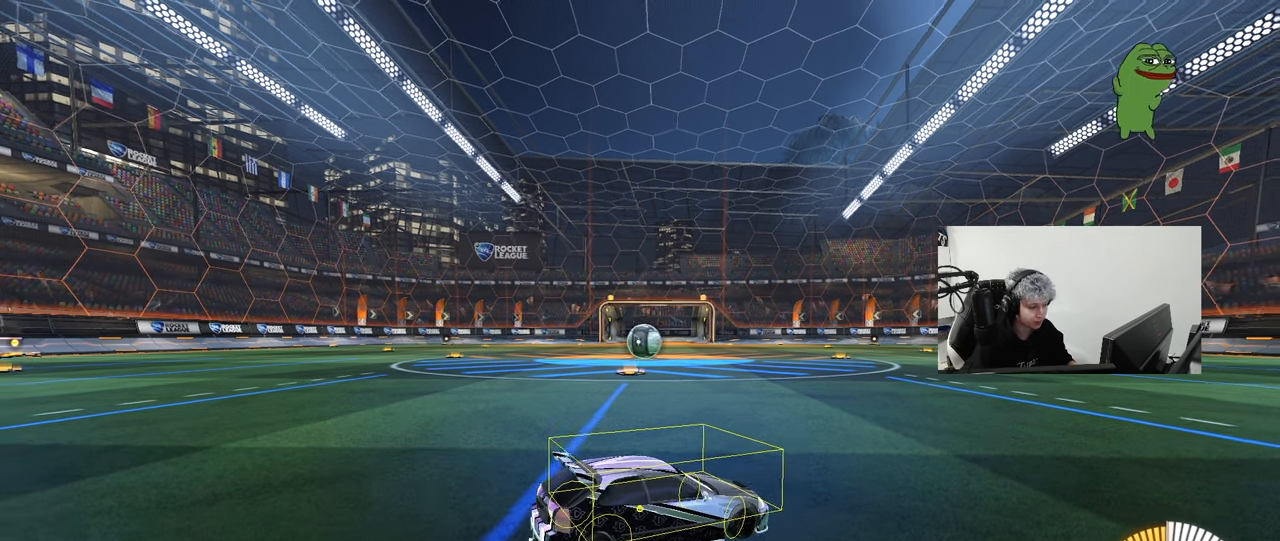
{"keys": ["d", "w"], "mouse": [], "mouse_move": "still", "events": [[167, "s", "up"], [267, "a", "up"], [317, "w", "down"], [367, "d", "down"]]}
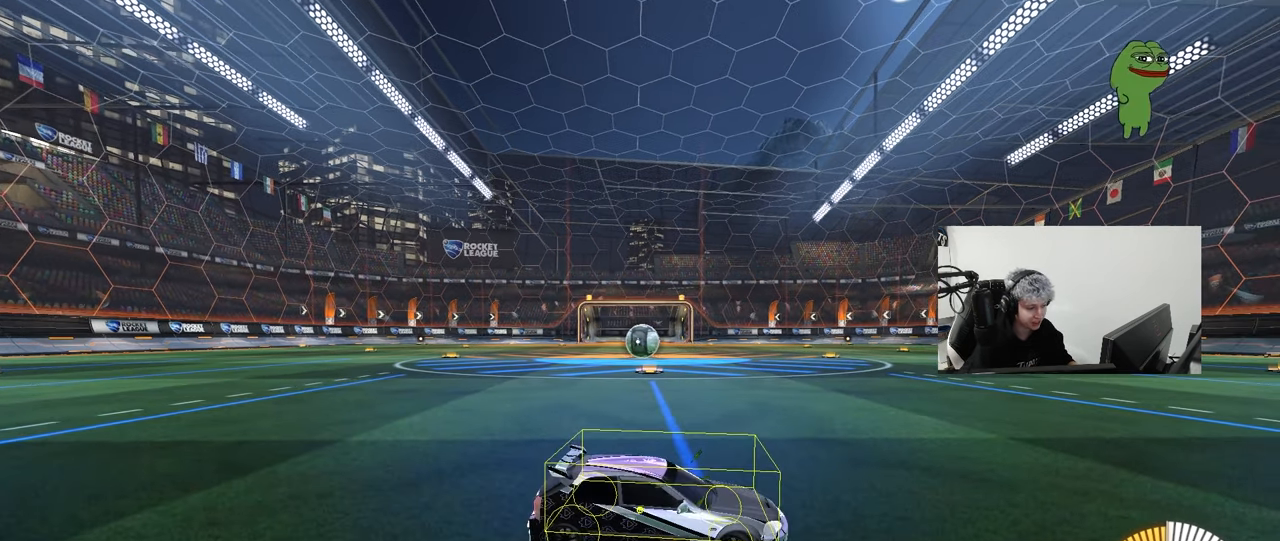
{"keys": [], "mouse": [], "mouse_move": "still", "events": [[50, "d", "up"], [50, "w", "up"]]}
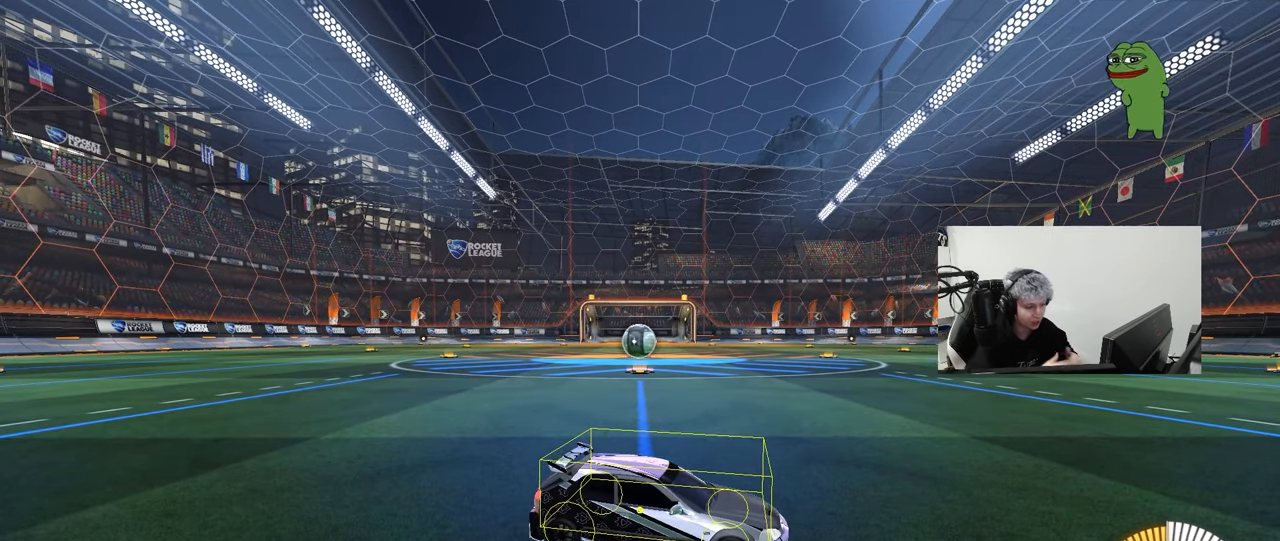
{"keys": [], "mouse": [], "mouse_move": "still", "events": []}
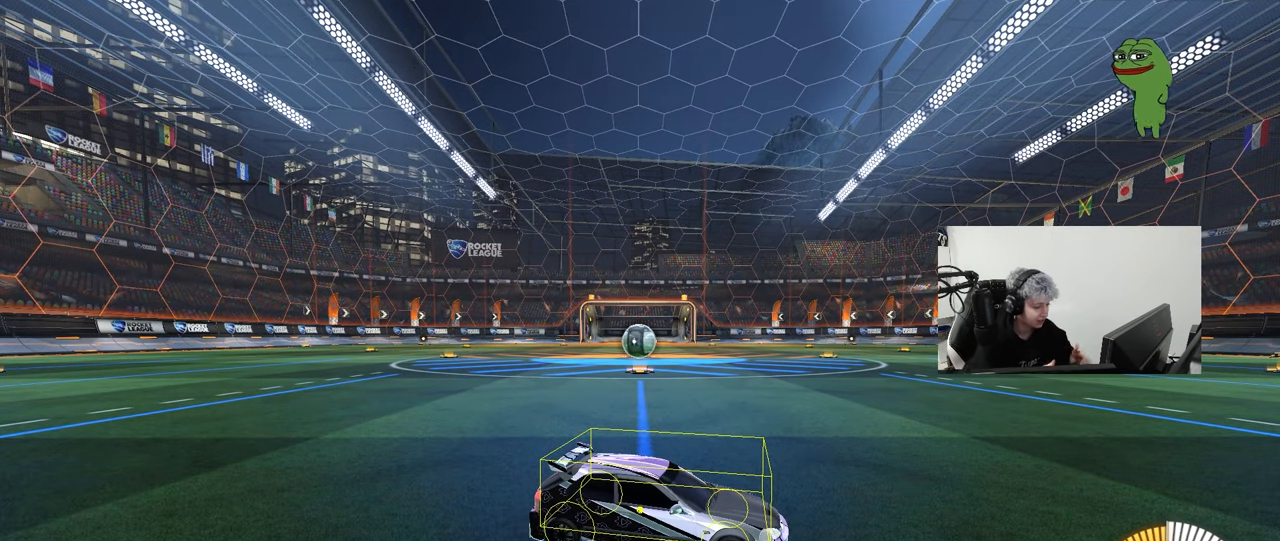
{"keys": [], "mouse": [], "mouse_move": "still", "events": []}
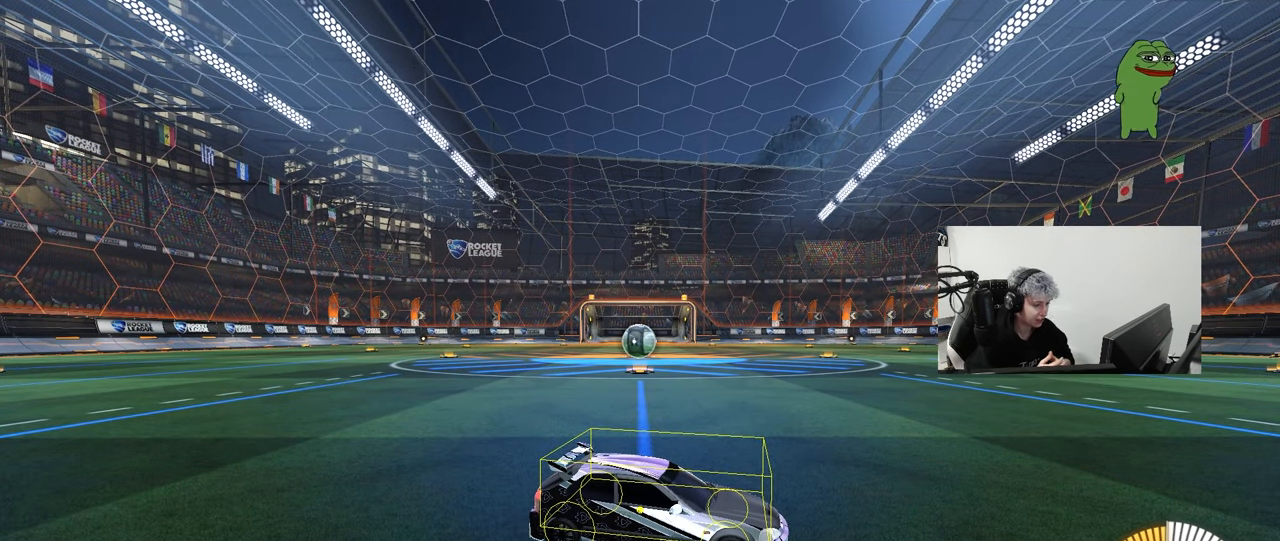
{"keys": [], "mouse": [], "mouse_move": "still", "events": []}
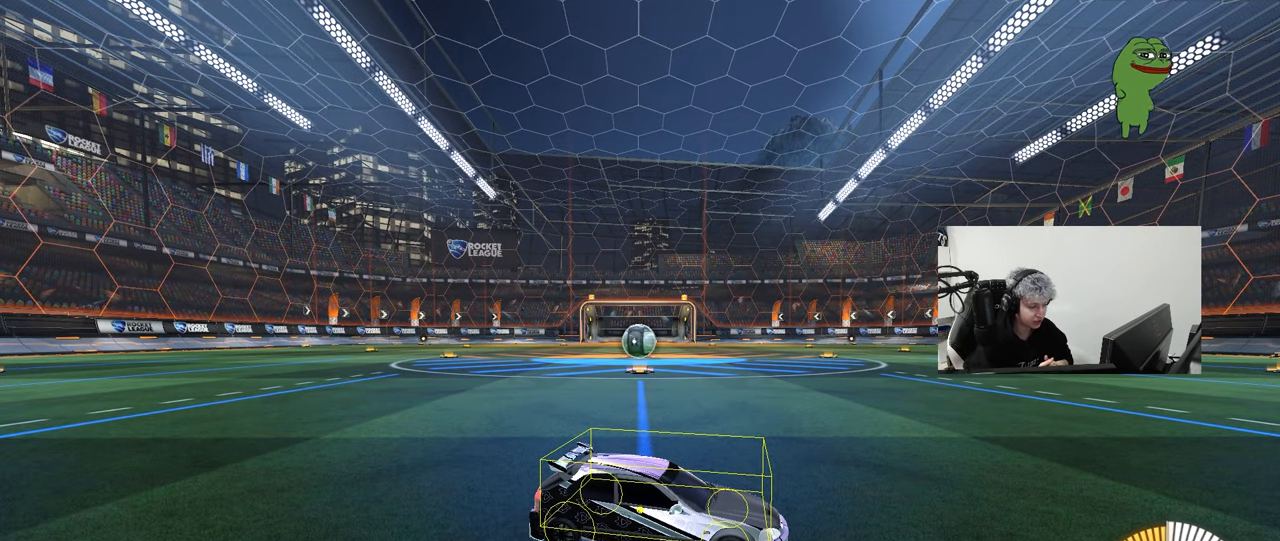
{"keys": [], "mouse": [], "mouse_move": "still", "events": []}
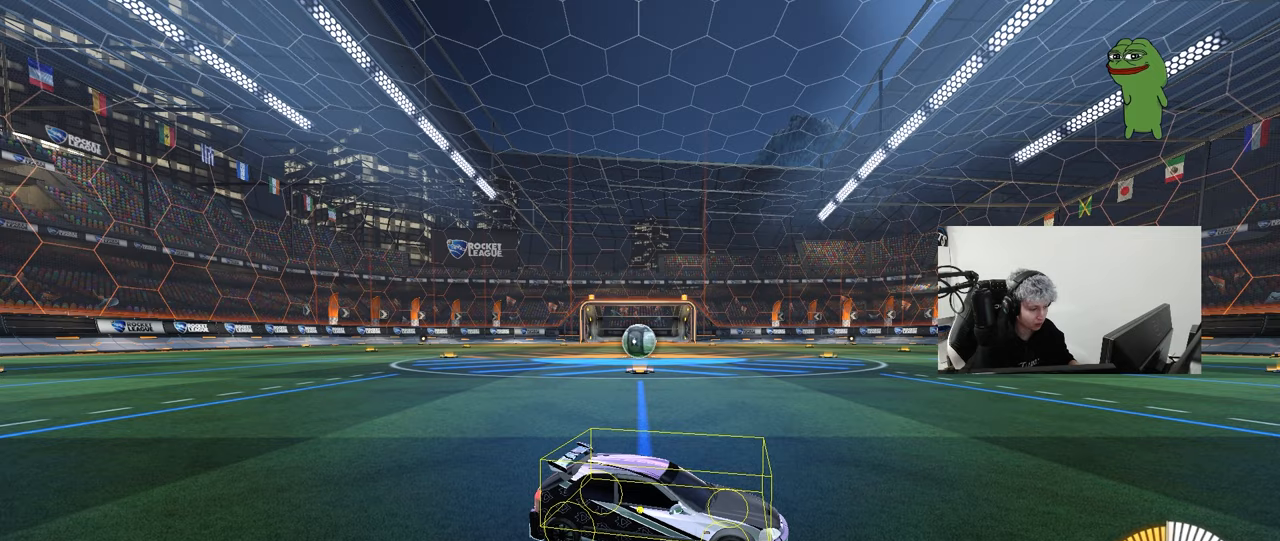
{"keys": [], "mouse": [], "mouse_move": "left", "events": [[167, "s", "down"], [217, "d", "down"], [450, "d", "up"], [450, "s", "up"]]}
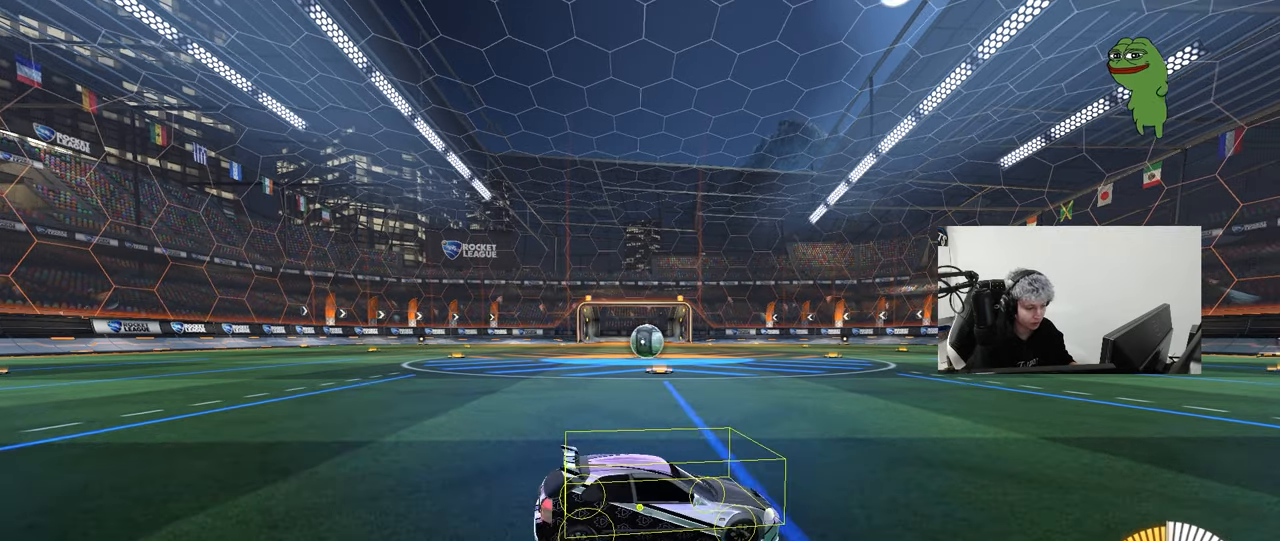
{"keys": [], "mouse": [], "mouse_move": "still", "events": [[100, "w", "down"], [283, "d", "down"], [283, "w", "up"], [417, "d", "up"]]}
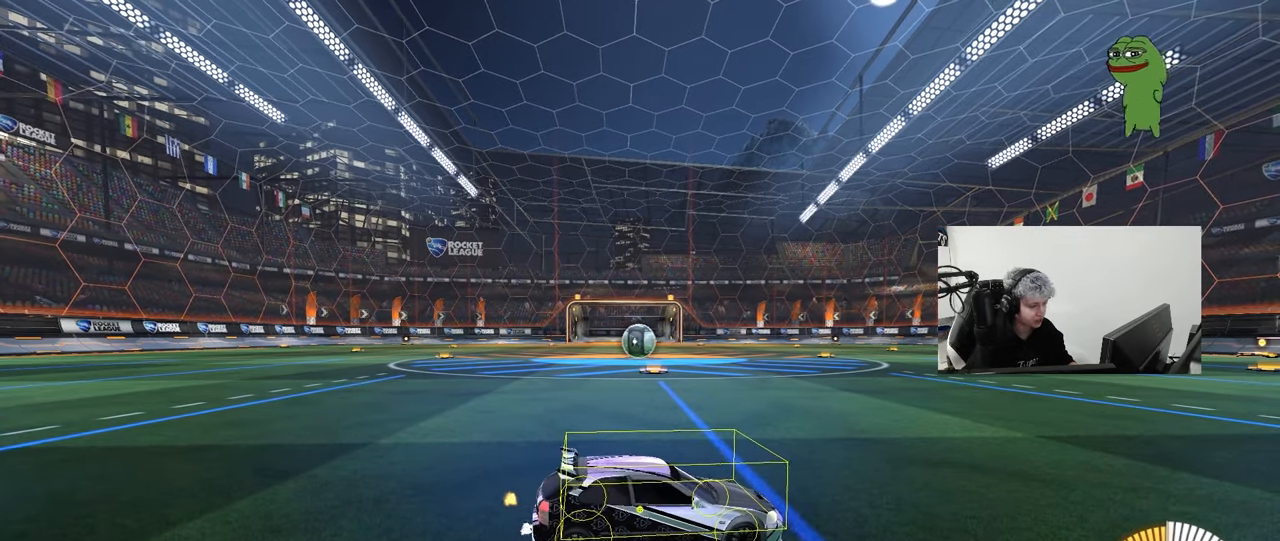
{"keys": [], "mouse": [], "mouse_move": "still", "events": [[250, "d", "down"], [300, "w", "down"], [350, "d", "up"], [433, "w", "up"]]}
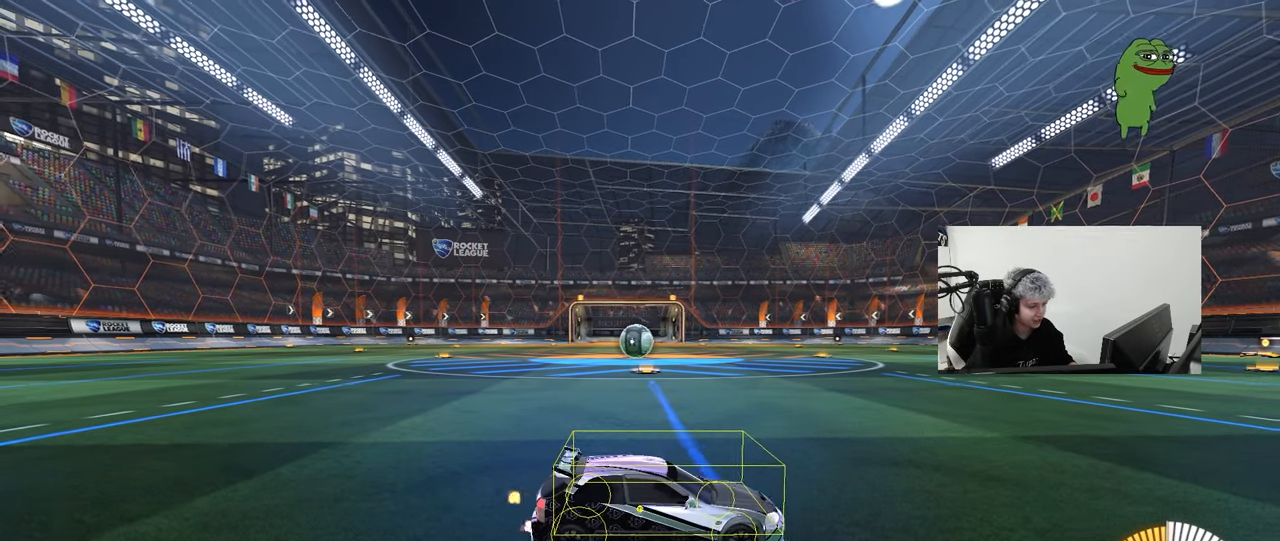
{"keys": [], "mouse": [], "mouse_move": "still", "events": [[83, "a", "down"], [133, "s", "down"], [183, "a", "up"], [267, "d", "down"], [317, "s", "up"], [367, "d", "up"]]}
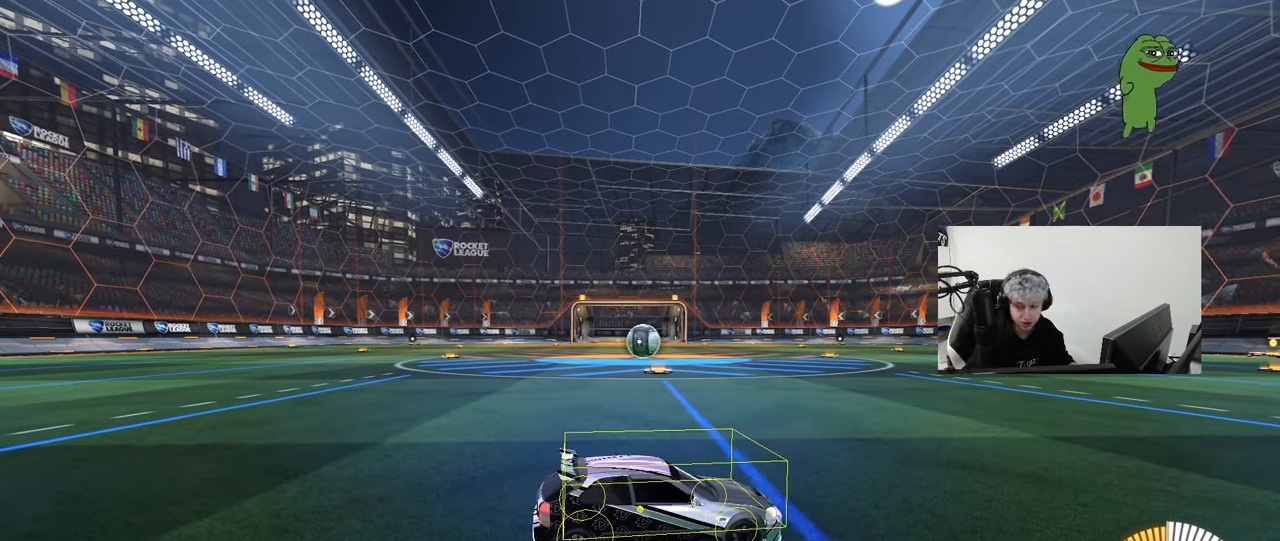
{"keys": [], "mouse": [], "mouse_move": "still", "events": []}
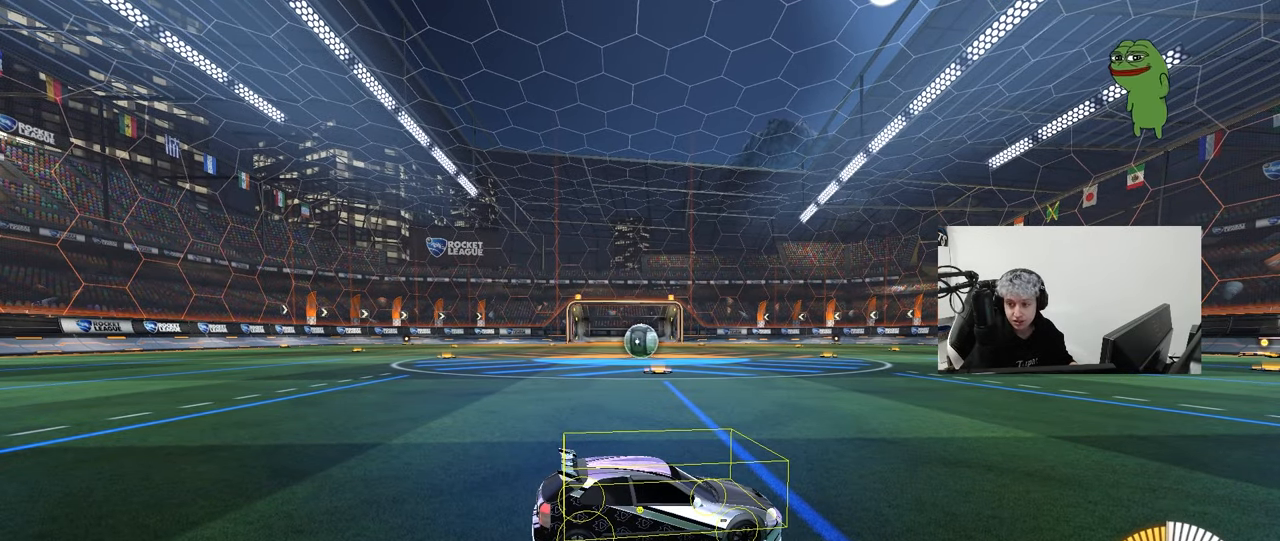
{"keys": [], "mouse": [], "mouse_move": "still", "events": []}
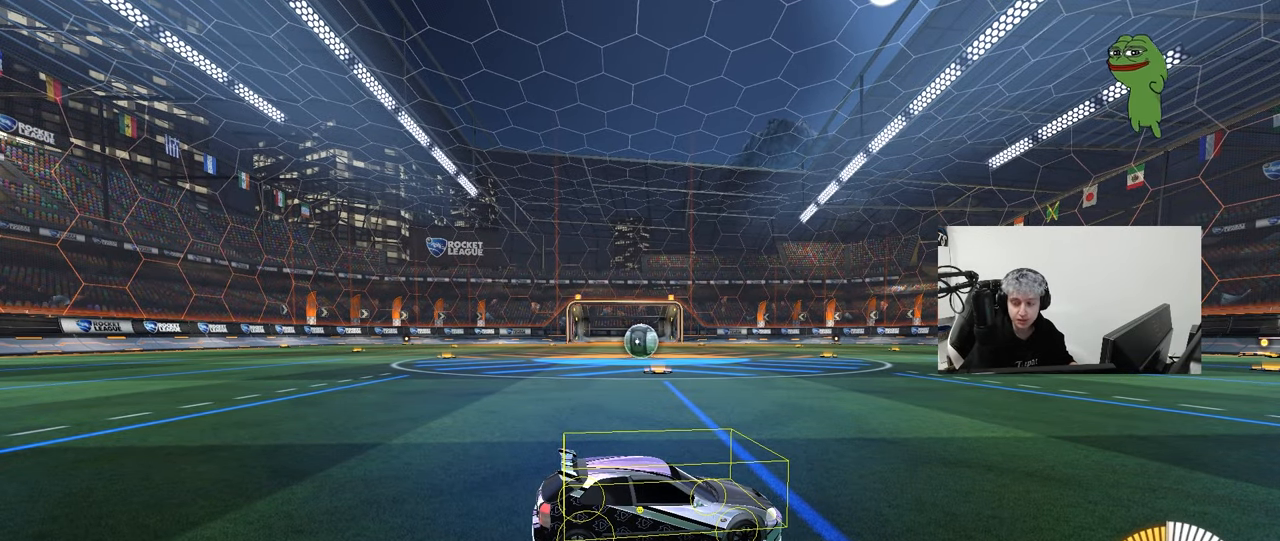
{"keys": [], "mouse": [], "mouse_move": "still", "events": []}
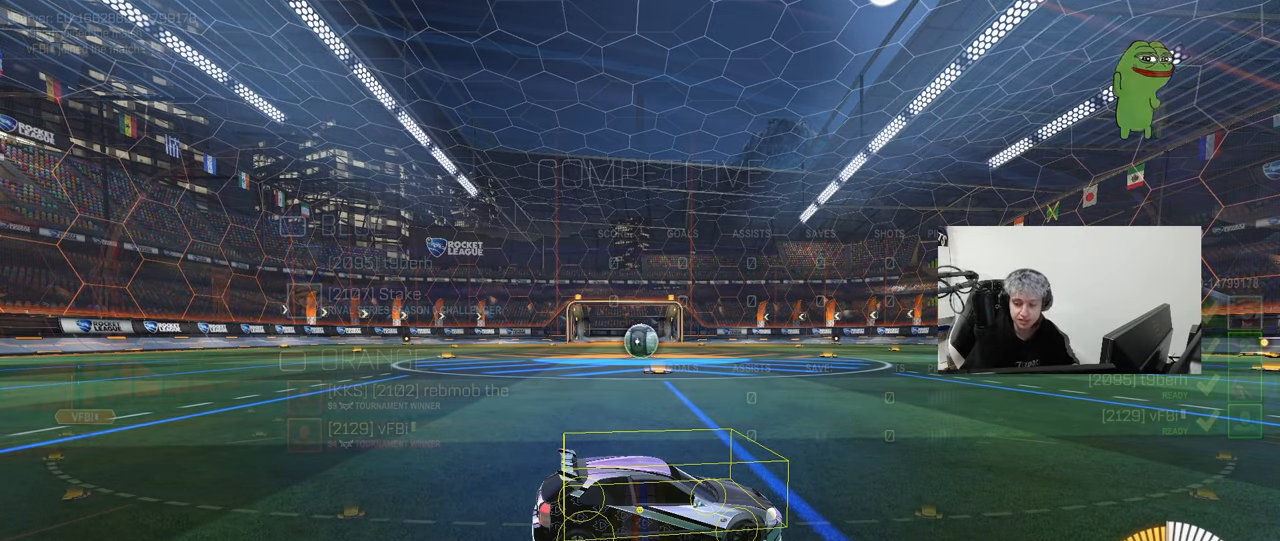
{"keys": ["space", "tab"], "mouse": [], "mouse_move": "still", "events": [[117, "tab", "down"], [383, "space", "down"]]}
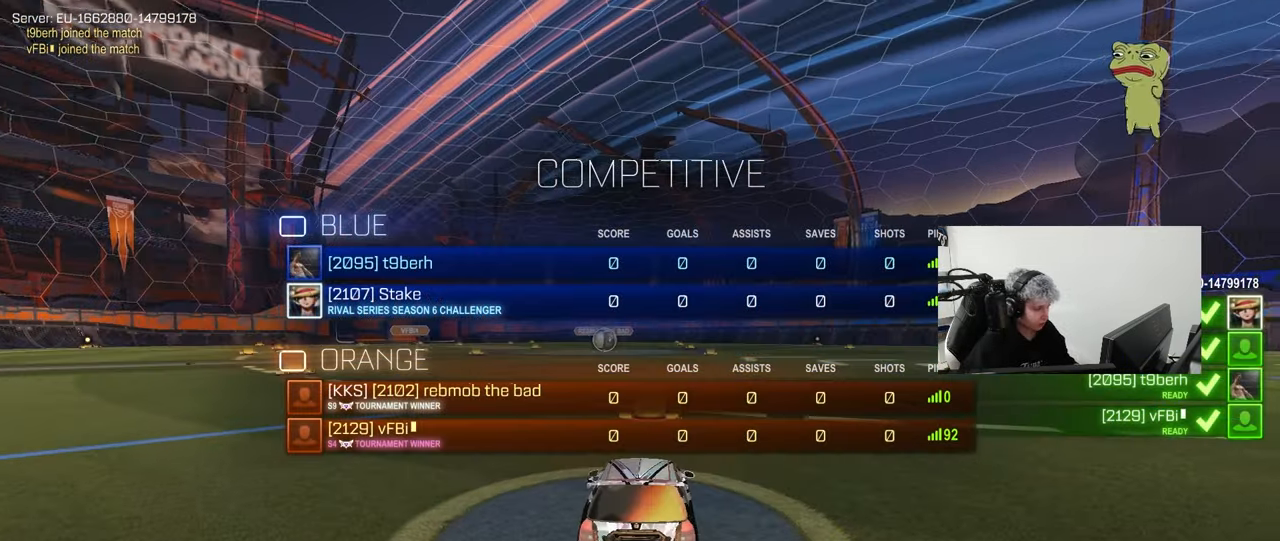
{"keys": ["x", "z"], "mouse": [], "mouse_move": "left", "events": [[17, "space", "up"], [17, "tab", "up"], [350, "z", "down"], [450, "x", "down"]]}
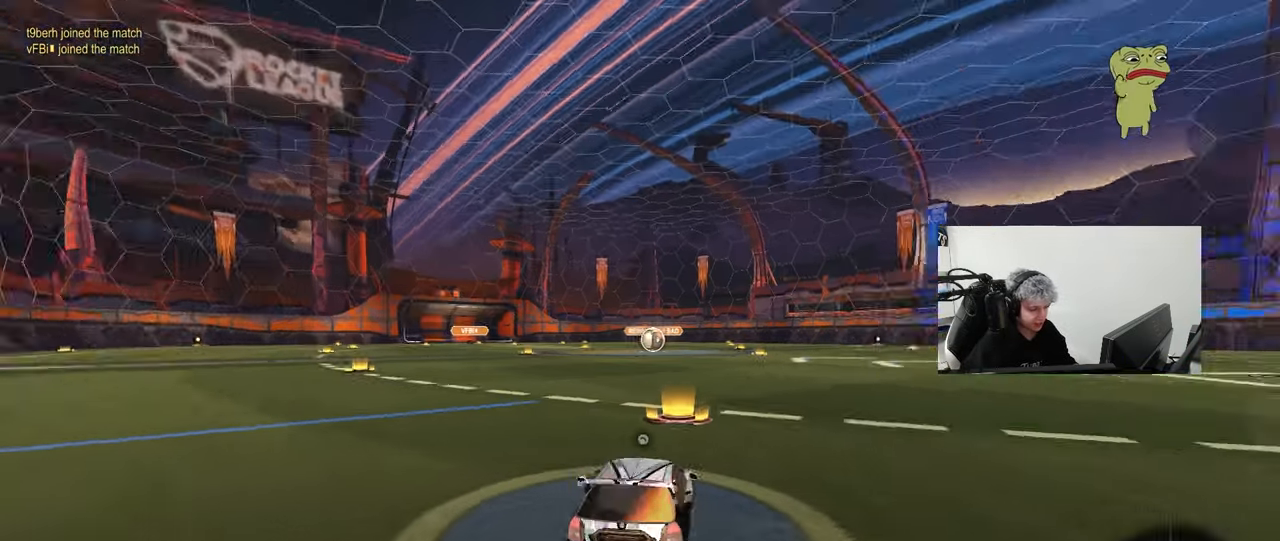
{"keys": ["space", "tab"], "mouse": ["left"], "mouse_move": "down", "events": [[33, "mouse_wheel", "down"], [33, "z", "up"], [83, "x", "up"], [183, "mouse_wheel", "up"], [217, "tab", "down"], [367, "mouse_left", "down"], [417, "space", "down"]]}
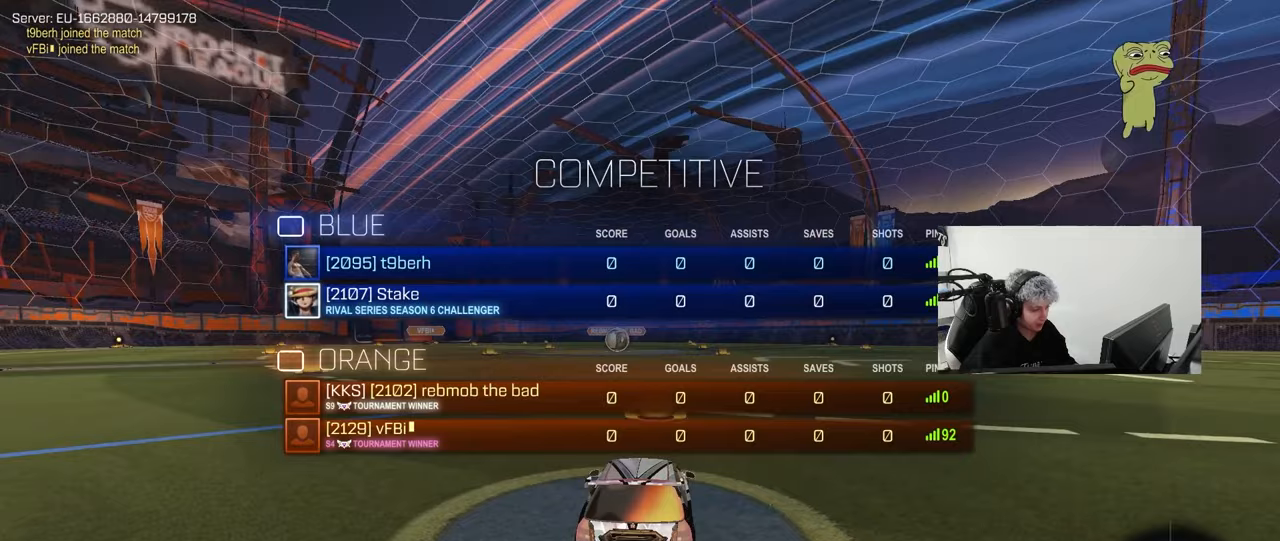
{"keys": [], "mouse": ["left"], "mouse_move": "left", "events": [[50, "space", "up"], [233, "space", "down"], [333, "space", "up"], [467, "tab", "up"]]}
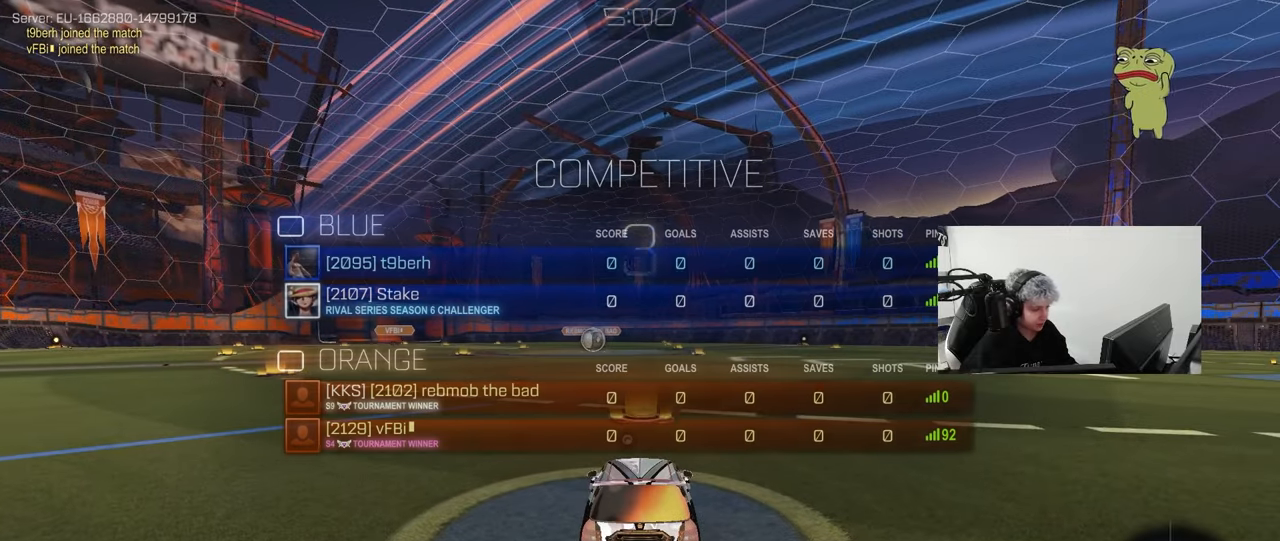
{"keys": [], "mouse": ["left"], "mouse_move": "left", "events": []}
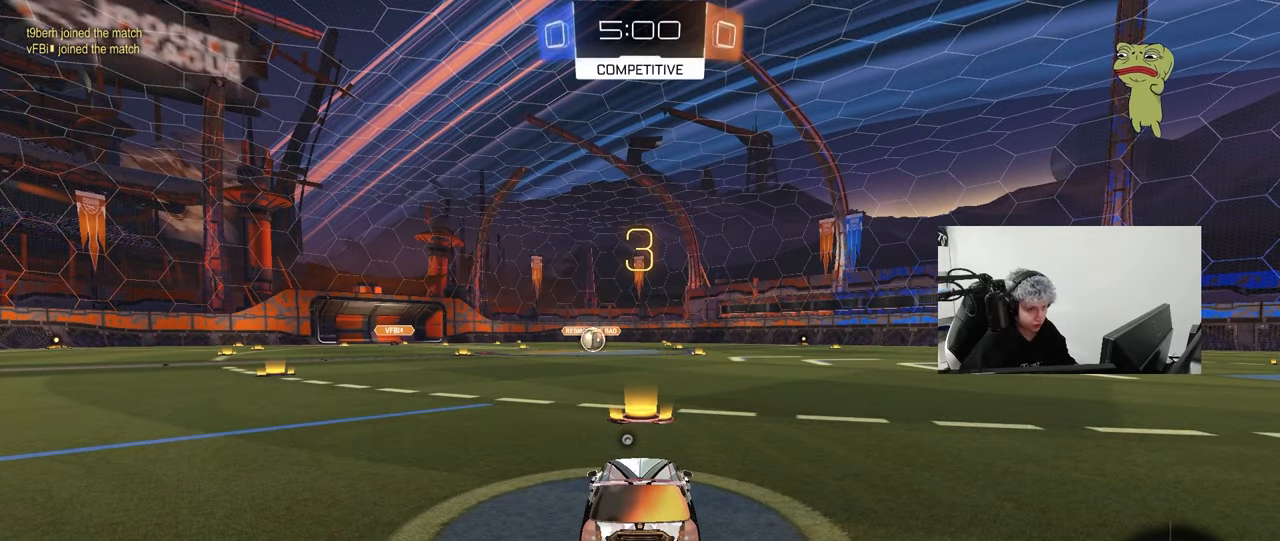
{"keys": ["w"], "mouse": ["left"], "mouse_move": "left", "events": [[133, "tab", "down"], [417, "w", "down"], [500, "tab", "up"]]}
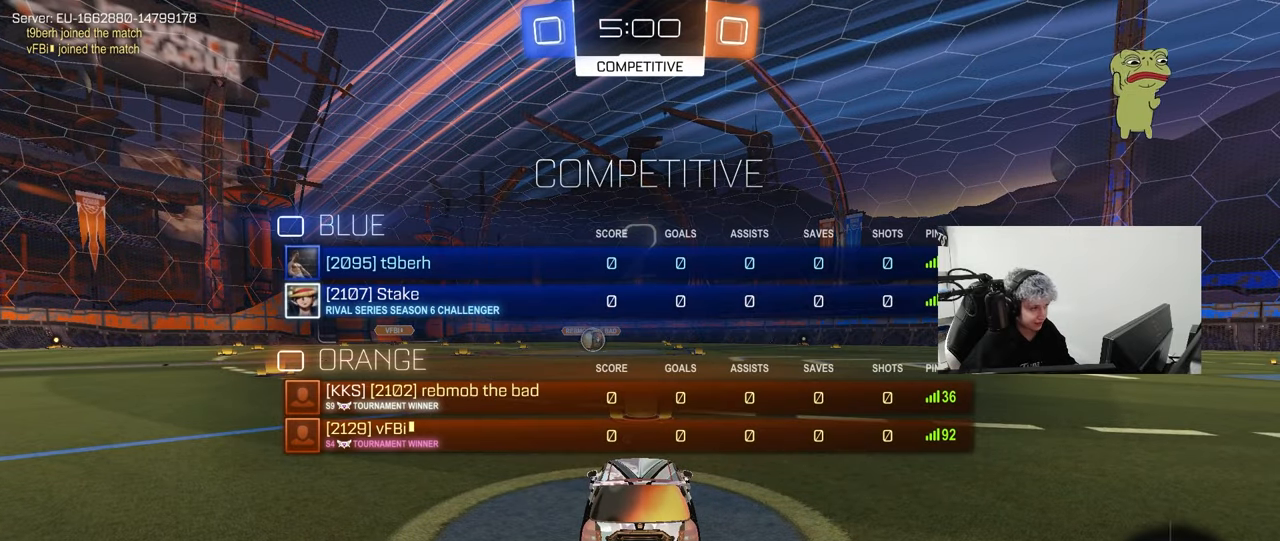
{"keys": ["w"], "mouse": ["left"], "mouse_move": "left", "events": []}
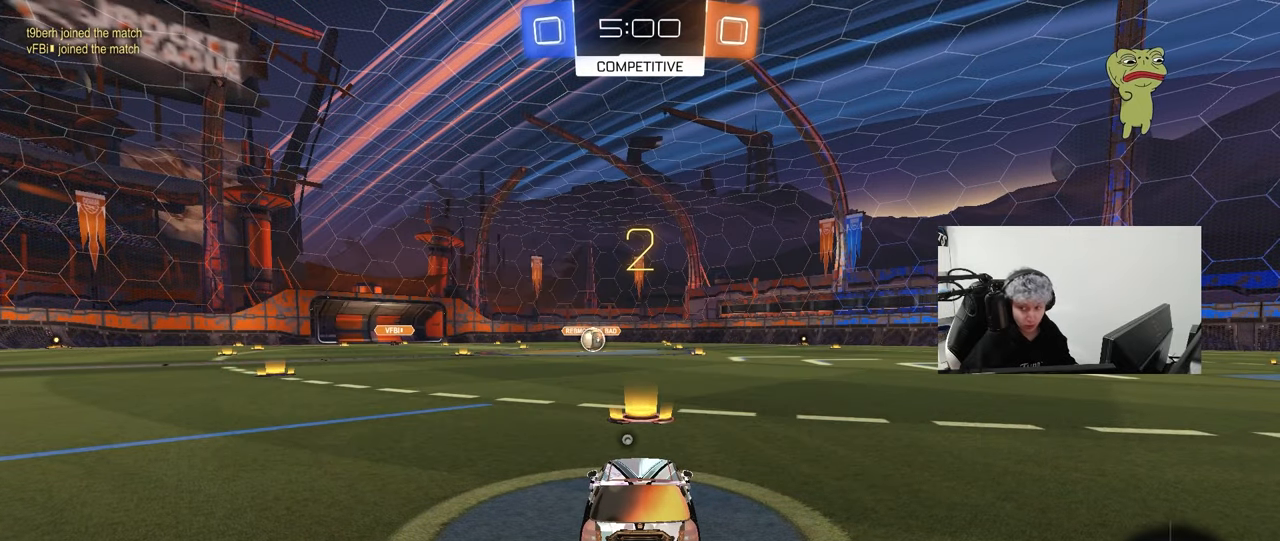
{"keys": ["w"], "mouse": ["left"], "mouse_move": "left", "events": []}
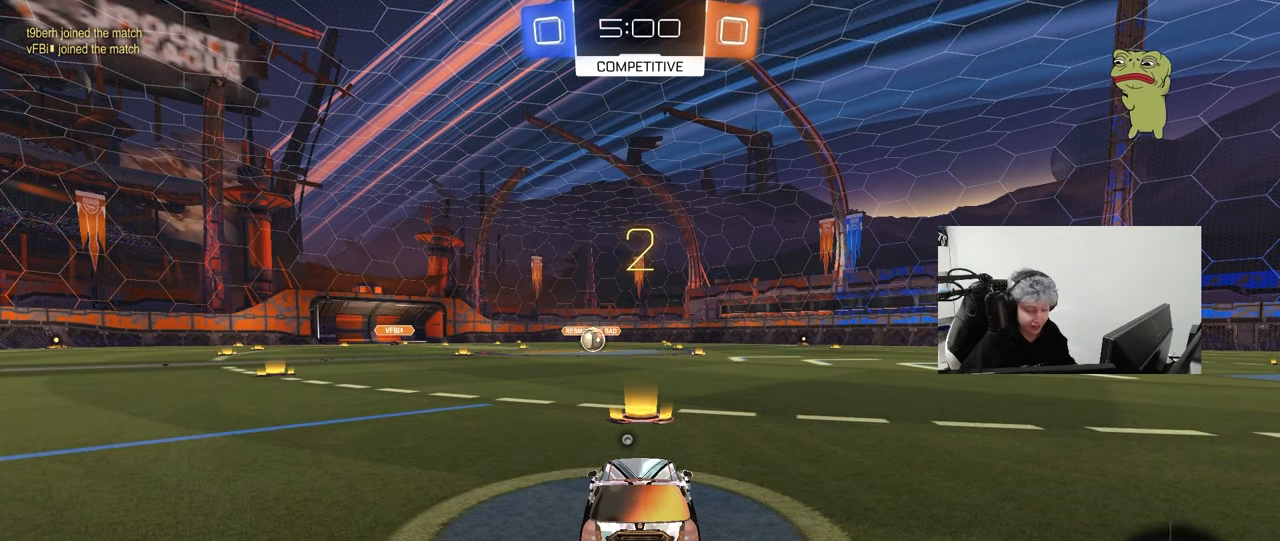
{"keys": ["w"], "mouse": ["left"], "mouse_move": "left", "events": []}
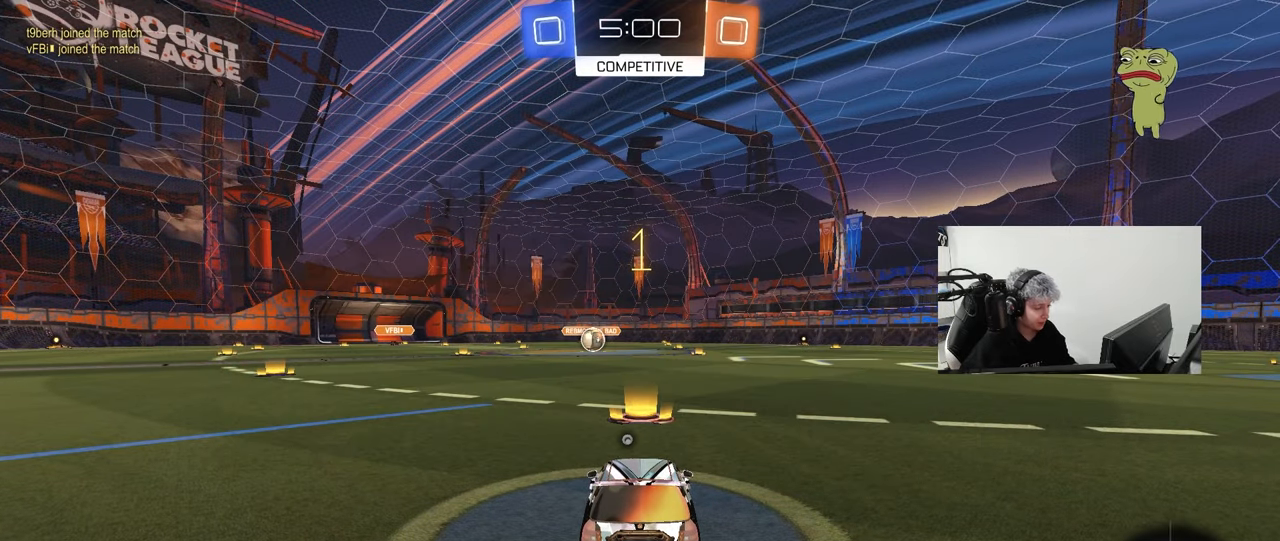
{"keys": ["w"], "mouse": ["left"], "mouse_move": "right", "events": []}
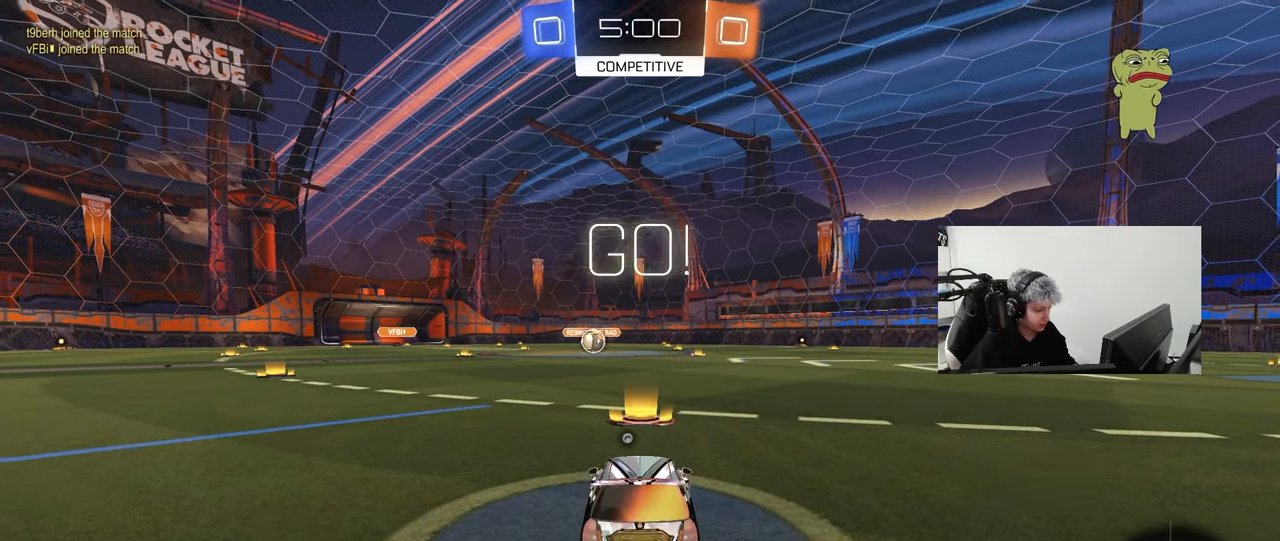
{"keys": ["a", "s", "shift"], "mouse": ["left", "right"], "mouse_move": "still", "events": [[300, "d", "down"], [300, "mouse_right", "down"], [300, "space", "down"], [350, "d", "up"], [350, "space", "up"], [400, "a", "down"], [400, "mouse_right", "up"], [400, "shift", "down"], [450, "mouse_right", "down"], [450, "s", "down"], [483, "w", "up"]]}
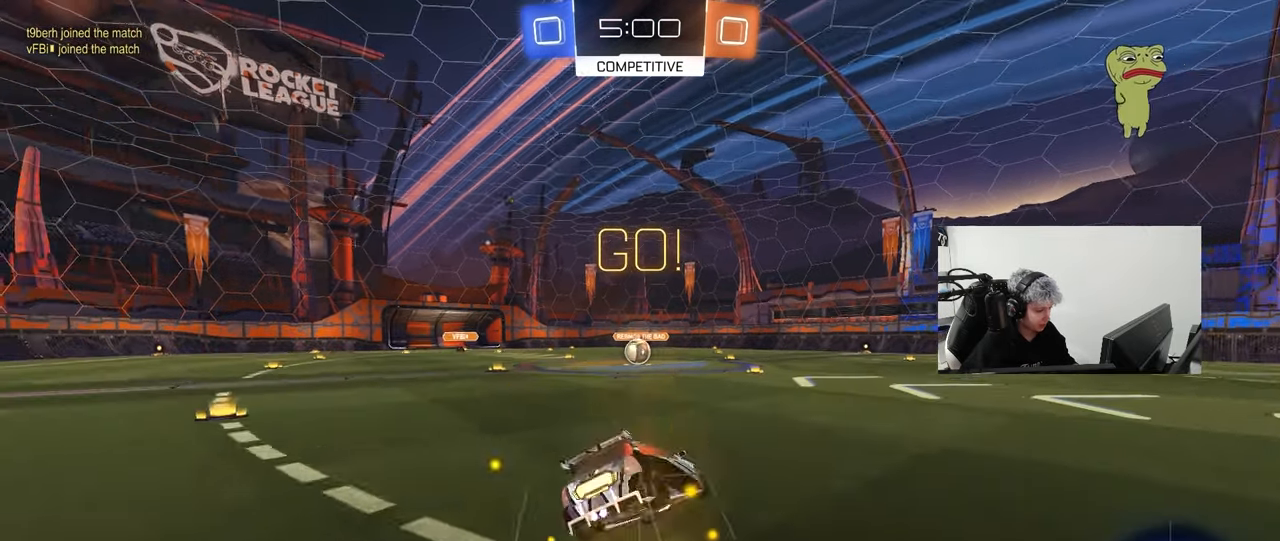
{"keys": ["a", "shift"], "mouse": ["left"], "mouse_move": "still", "events": [[33, "mouse_right", "up"], [417, "s", "up"]]}
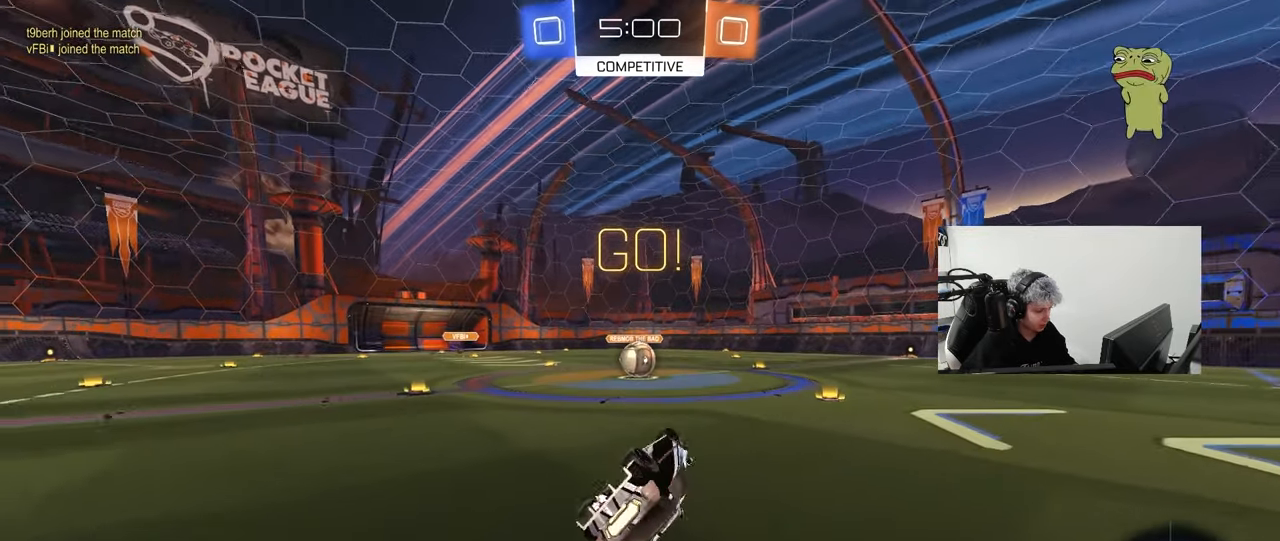
{"keys": [], "mouse": [], "mouse_move": "still", "events": [[50, "s", "down"], [250, "mouse_left", "up"], [250, "shift", "up"], [283, "a", "up"], [283, "s", "up"]]}
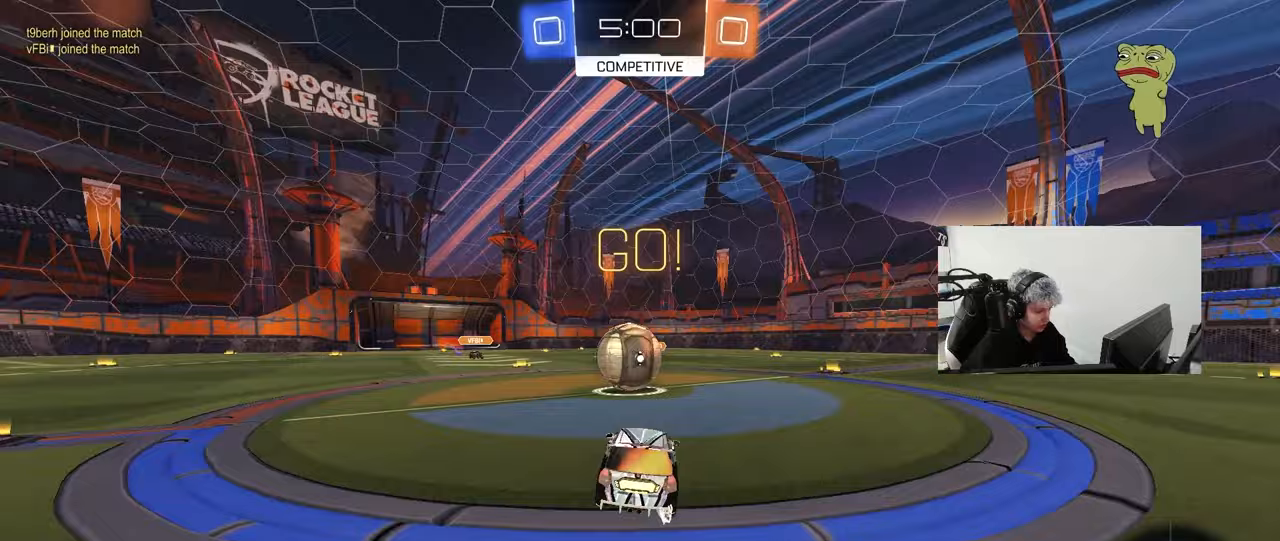
{"keys": ["d", "s", "shift"], "mouse": ["right"], "mouse_move": "up-left", "events": [[67, "a", "down"], [67, "w", "down"], [117, "mouse_left", "down"], [117, "mouse_right", "down"], [167, "a", "up"], [167, "d", "down"], [250, "shift", "down"], [400, "s", "down"], [400, "w", "up"], [483, "mouse_left", "up"]]}
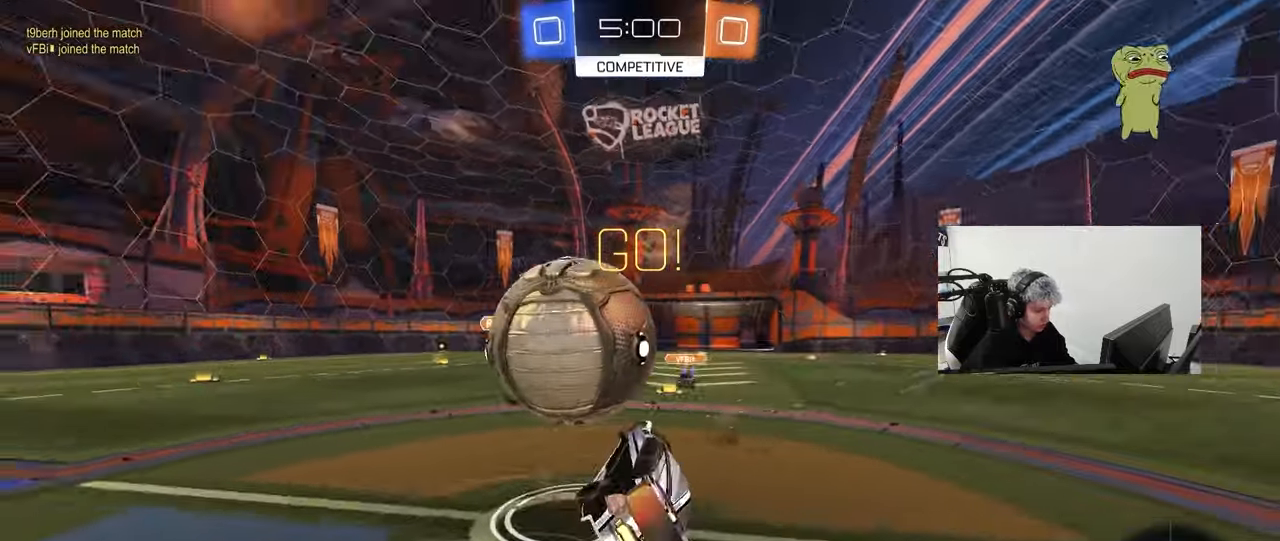
{"keys": ["shift", "w"], "mouse": [], "mouse_move": "still", "events": [[33, "mouse_right", "up"], [217, "s", "up"], [367, "w", "down"], [417, "d", "up"]]}
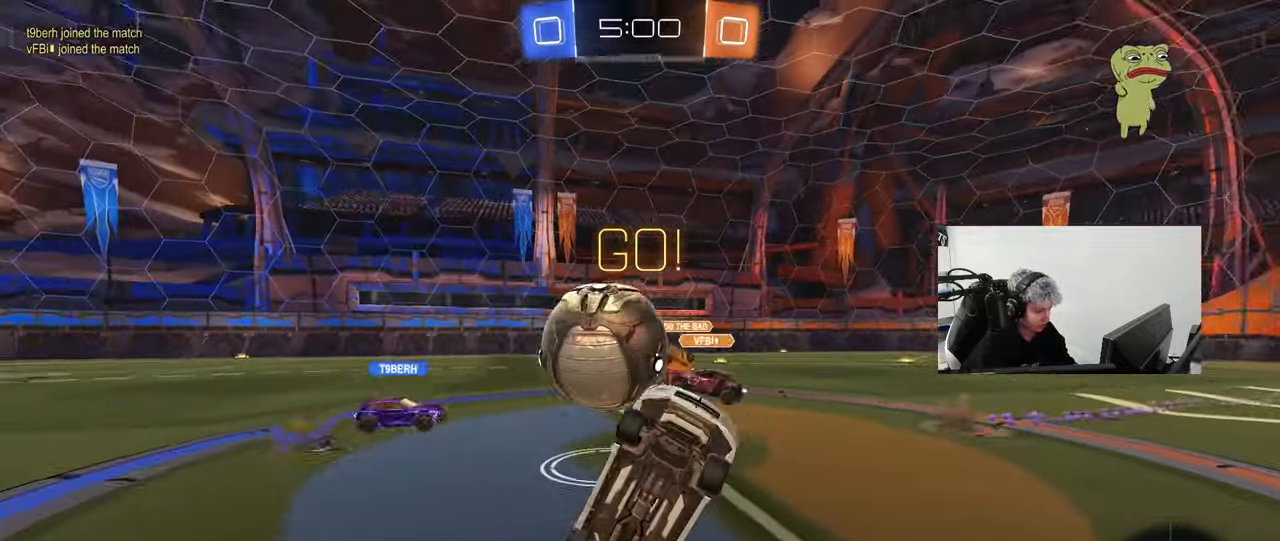
{"keys": ["w"], "mouse": [], "mouse_move": "still", "events": [[50, "a", "down"], [50, "shift", "up"], [50, "w", "up"], [233, "a", "up"], [283, "w", "down"], [333, "a", "down"], [483, "a", "up"]]}